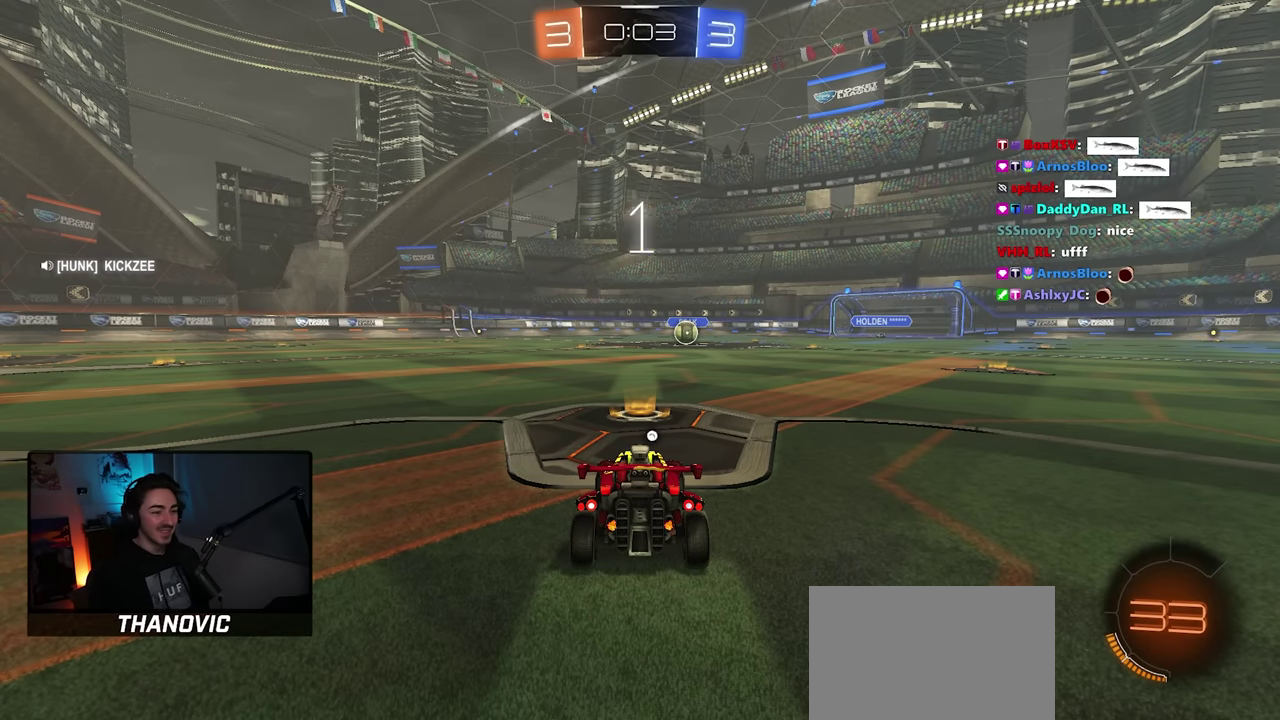
Gameplay with a controller (PlayStation layout); each line is a JSON object with the inputs held at the frame after it. "button_events" lists button changes between this image and that frame as [ms after this image, input, new state], when the widget could be followed in between (sticks are given only as held states). Not read: L2 L3 R1 R3 SELECT TOUCHPAD.
{"buttons": ["R2"], "left_stick": "center", "right_stick": "center", "button_events": [[83, "TRIANGLE", "down"], [200, "TRIANGLE", "up"], [217, "R2", "down"]]}
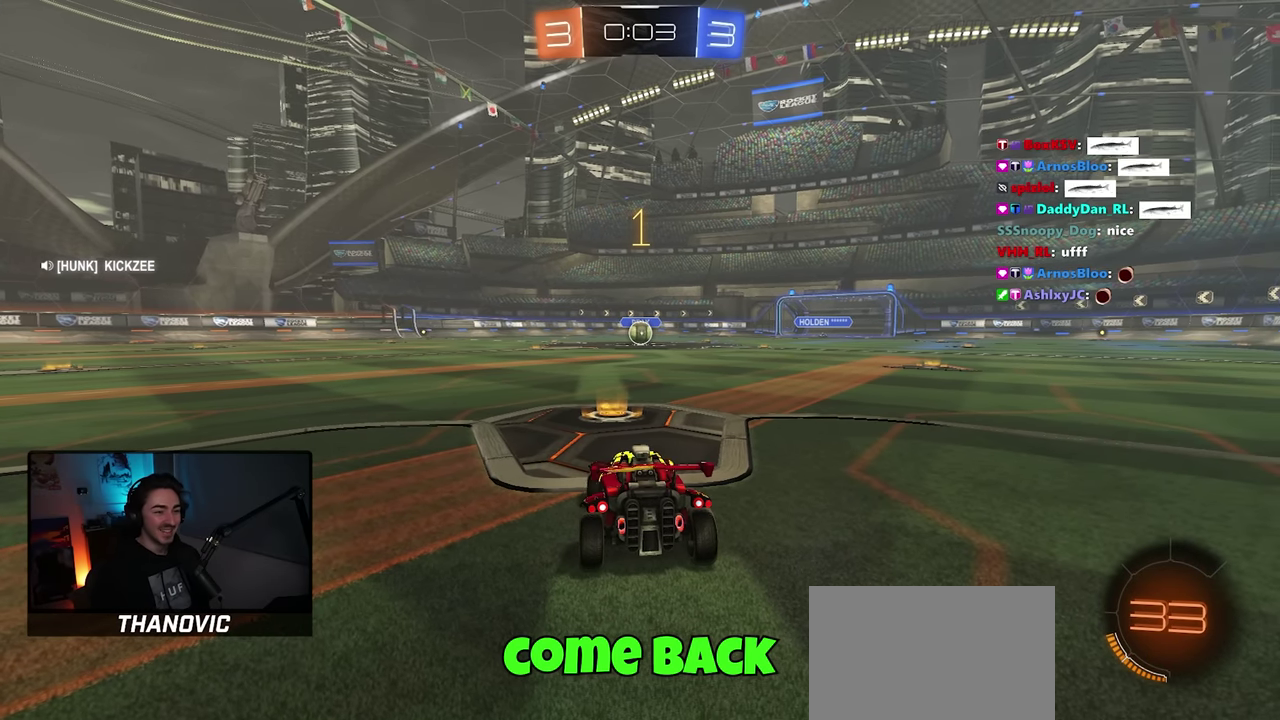
{"buttons": ["R2"], "left_stick": "center", "right_stick": "center", "button_events": []}
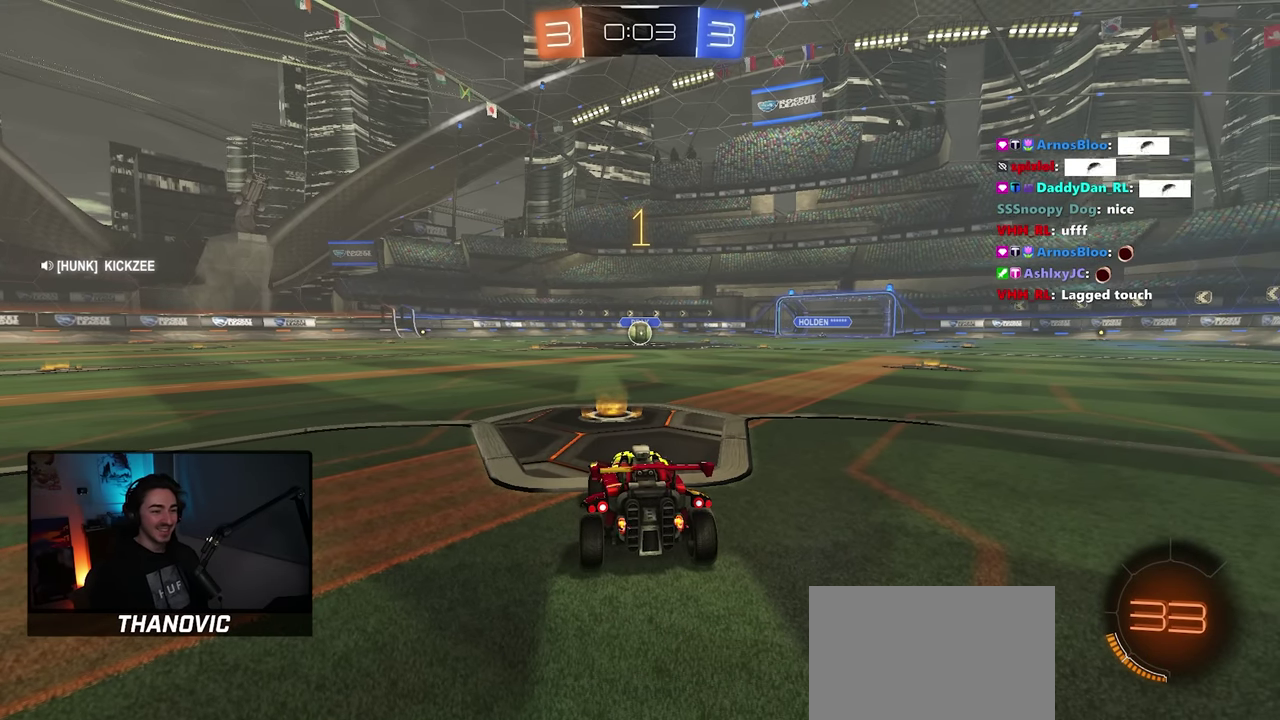
{"buttons": ["CROSS", "L1", "R2"], "left_stick": "up-left", "right_stick": "center", "button_events": [[300, "CROSS", "down"], [367, "L1", "down"]]}
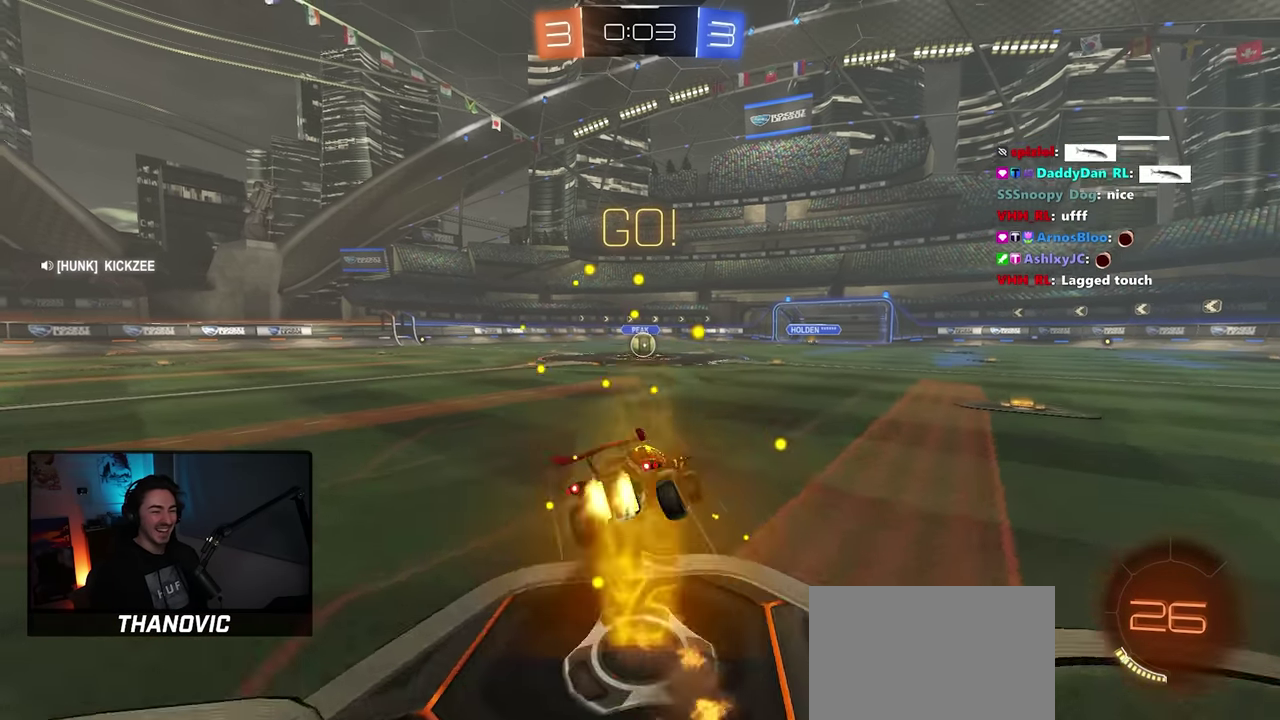
{"buttons": ["L1", "R2"], "left_stick": "left", "right_stick": "center", "button_events": [[100, "CROSS", "up"]]}
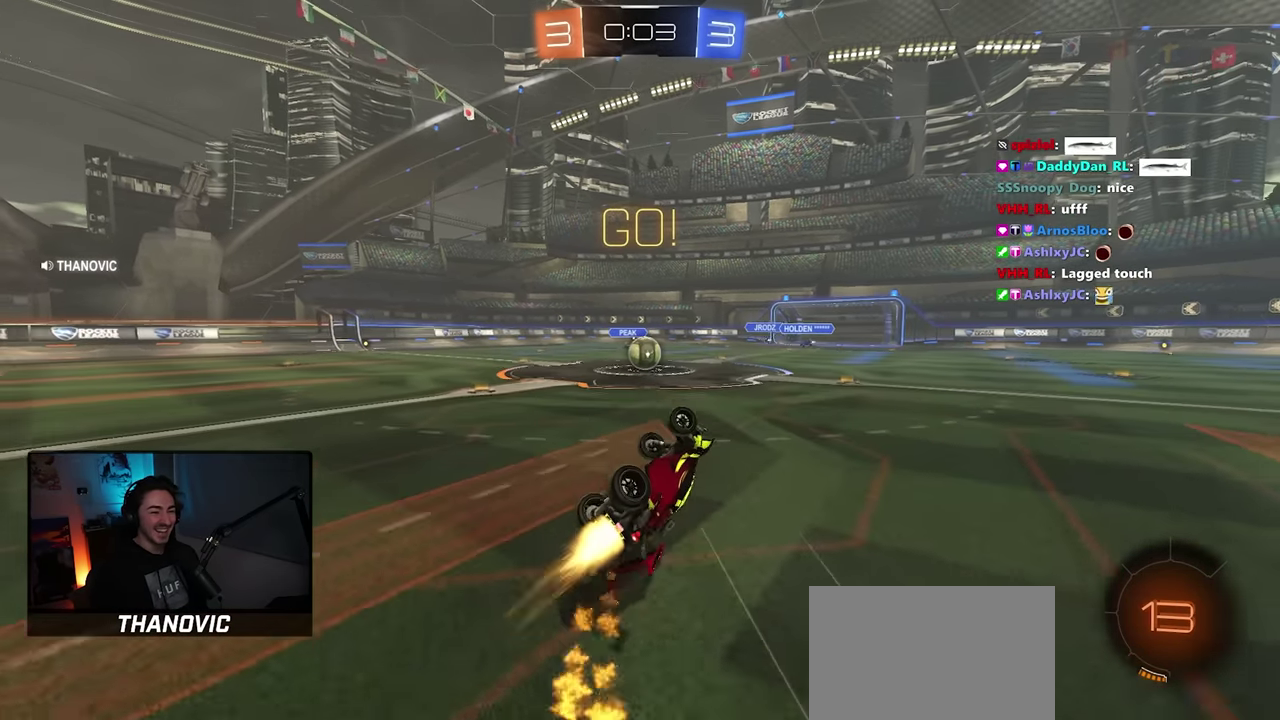
{"buttons": ["R2"], "left_stick": "center", "right_stick": "center", "button_events": [[217, "L1", "up"]]}
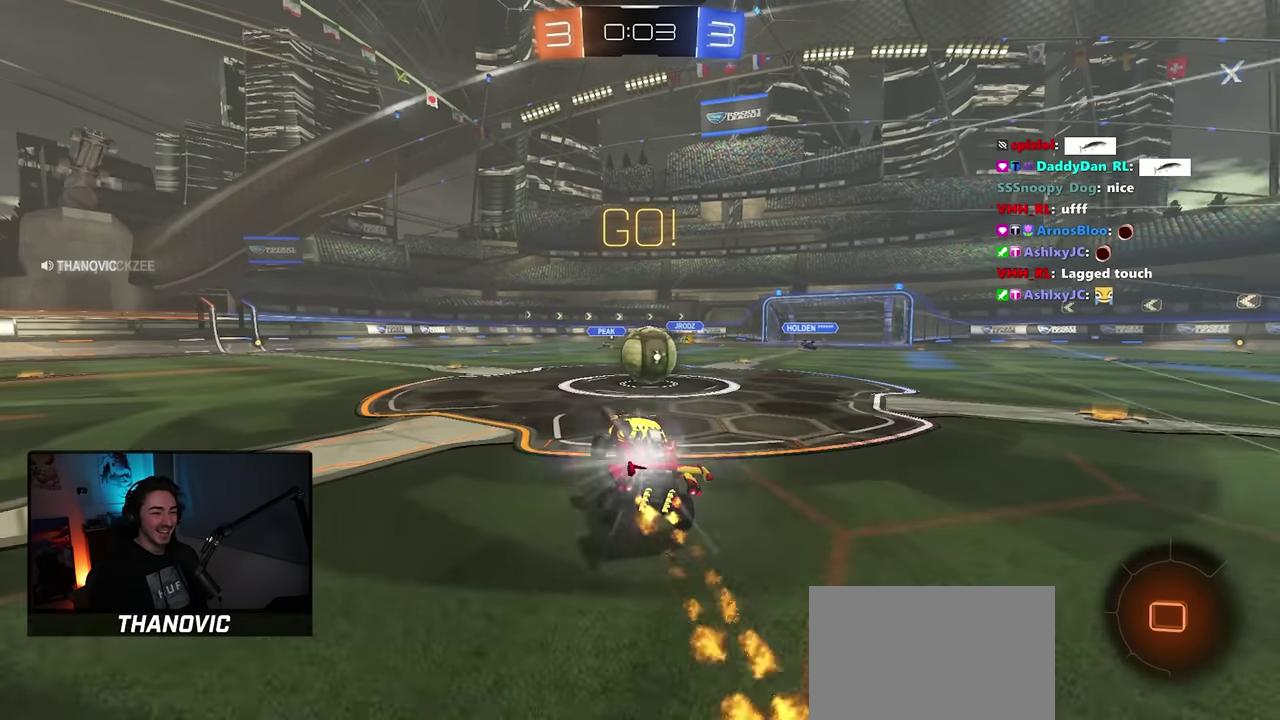
{"buttons": ["R2"], "left_stick": "center", "right_stick": "center", "button_events": [[350, "CROSS", "down"], [483, "CROSS", "up"]]}
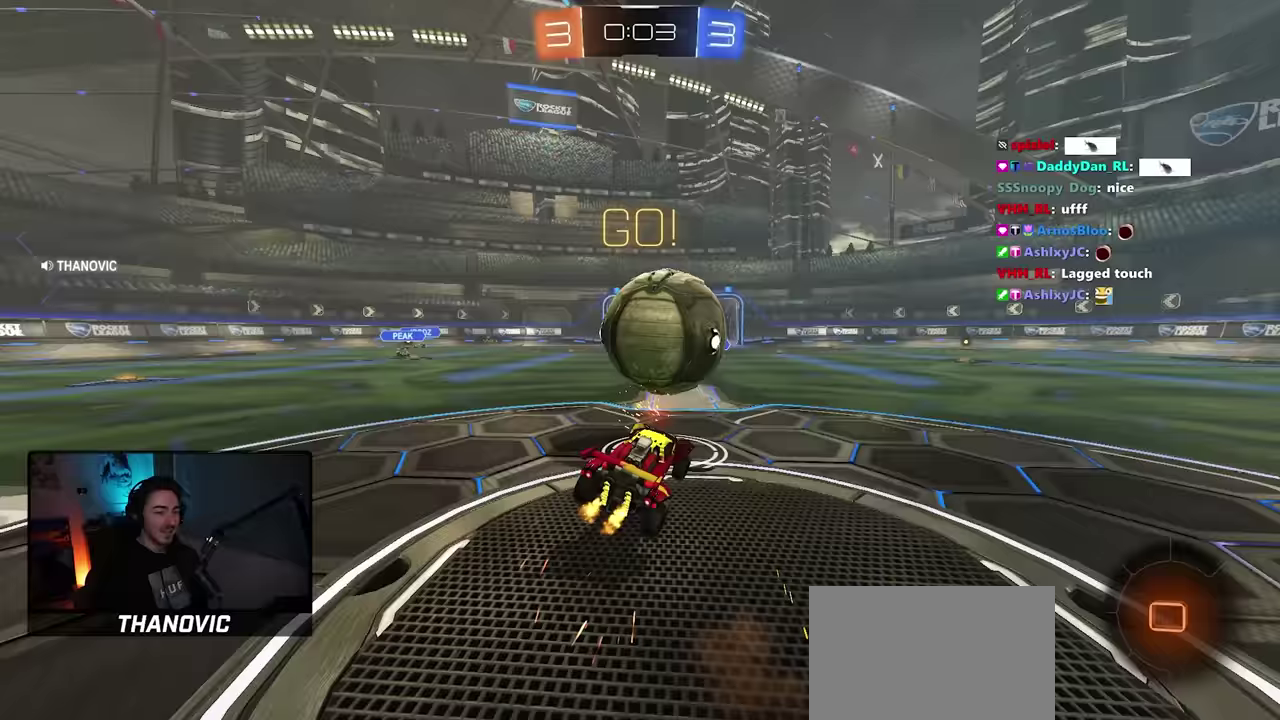
{"buttons": ["L1"], "left_stick": "center", "right_stick": "center", "button_events": [[367, "R2", "up"], [433, "L1", "down"]]}
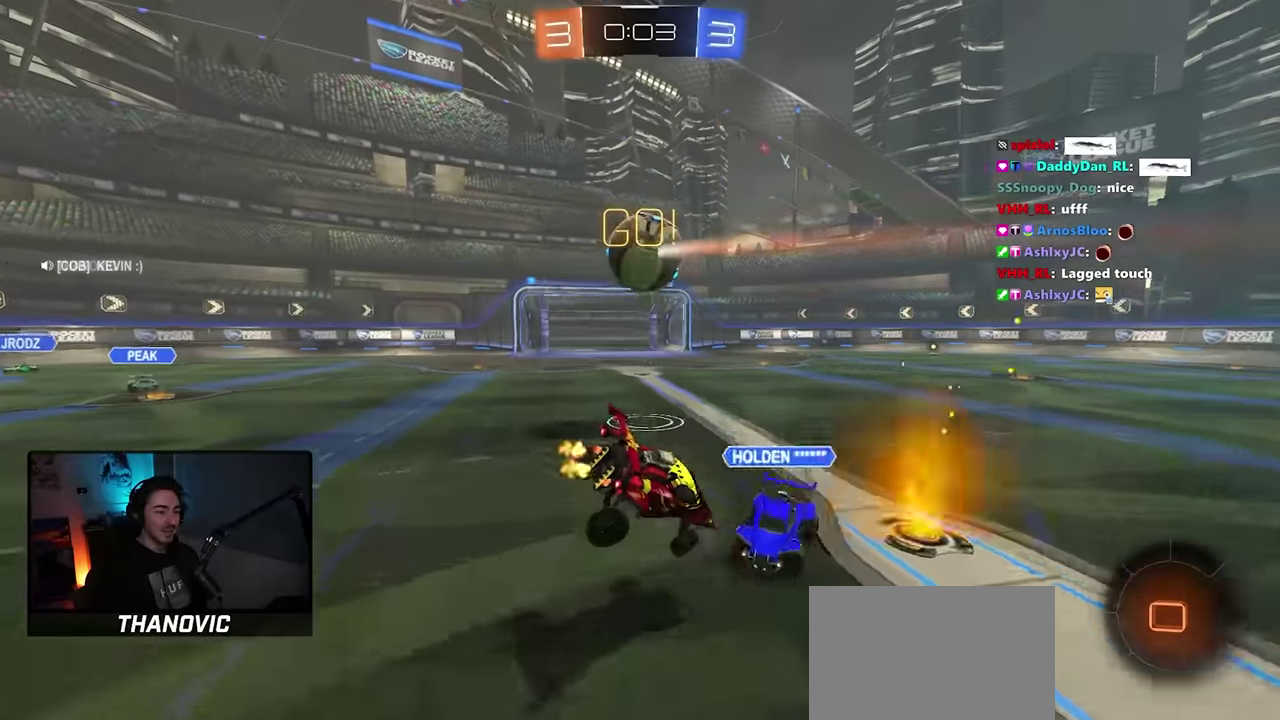
{"buttons": ["L1"], "left_stick": "up", "right_stick": "center", "button_events": [[117, "DPAD_LEFT", "down"], [183, "DPAD_LEFT", "up"], [400, "CROSS", "down"], [500, "CROSS", "up"]]}
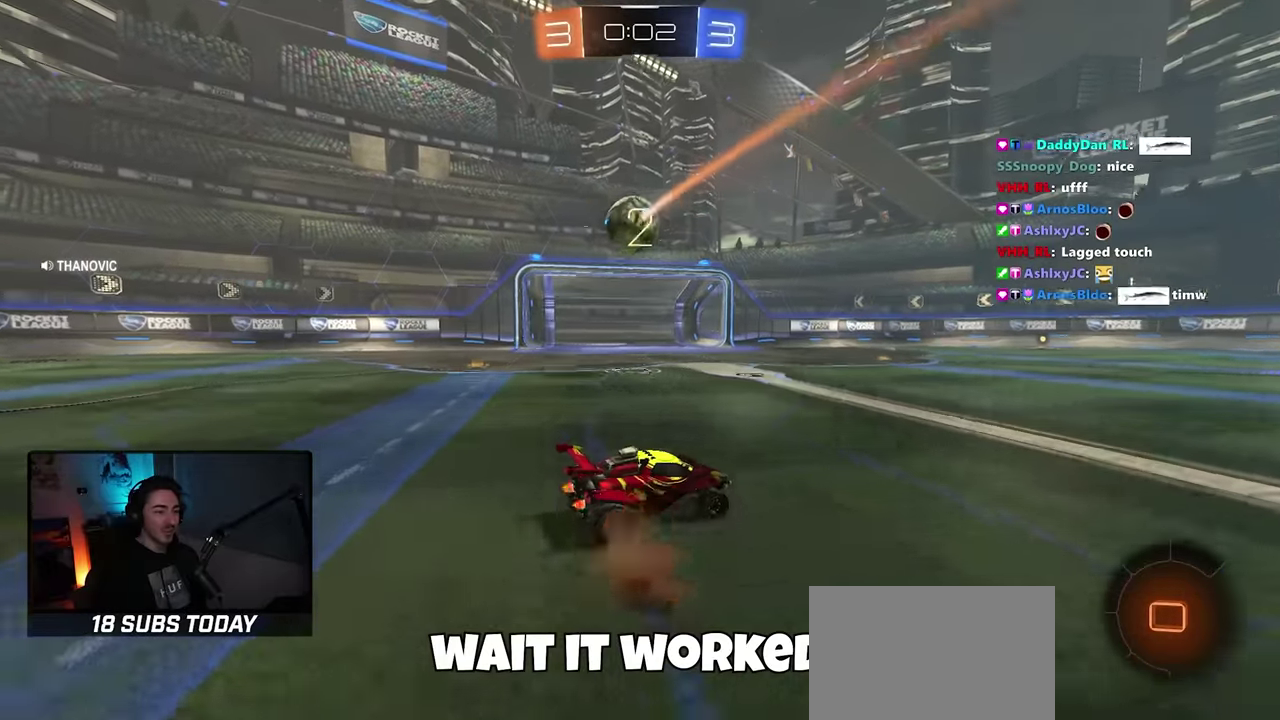
{"buttons": ["CROSS", "L1"], "left_stick": "up", "right_stick": "center", "button_events": [[67, "CROSS", "down"], [200, "CROSS", "up"], [467, "CROSS", "down"]]}
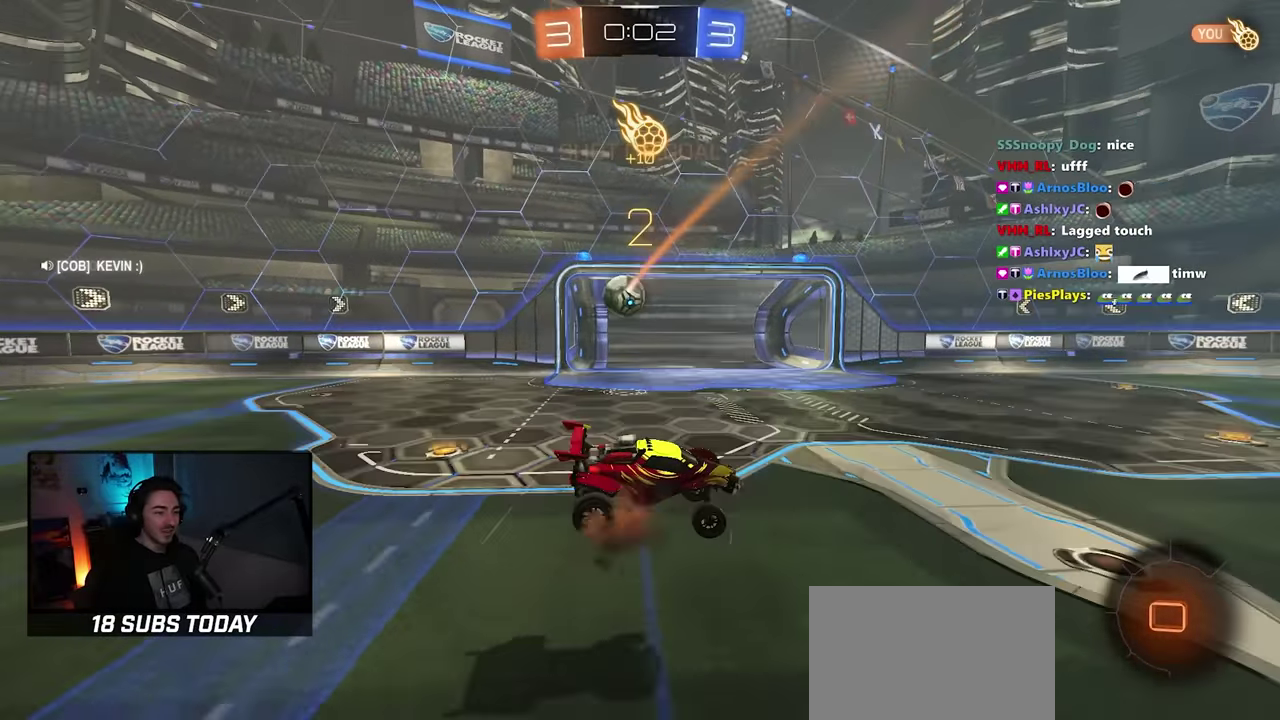
{"buttons": ["L1"], "left_stick": "down", "right_stick": "center", "button_events": [[67, "CROSS", "up"]]}
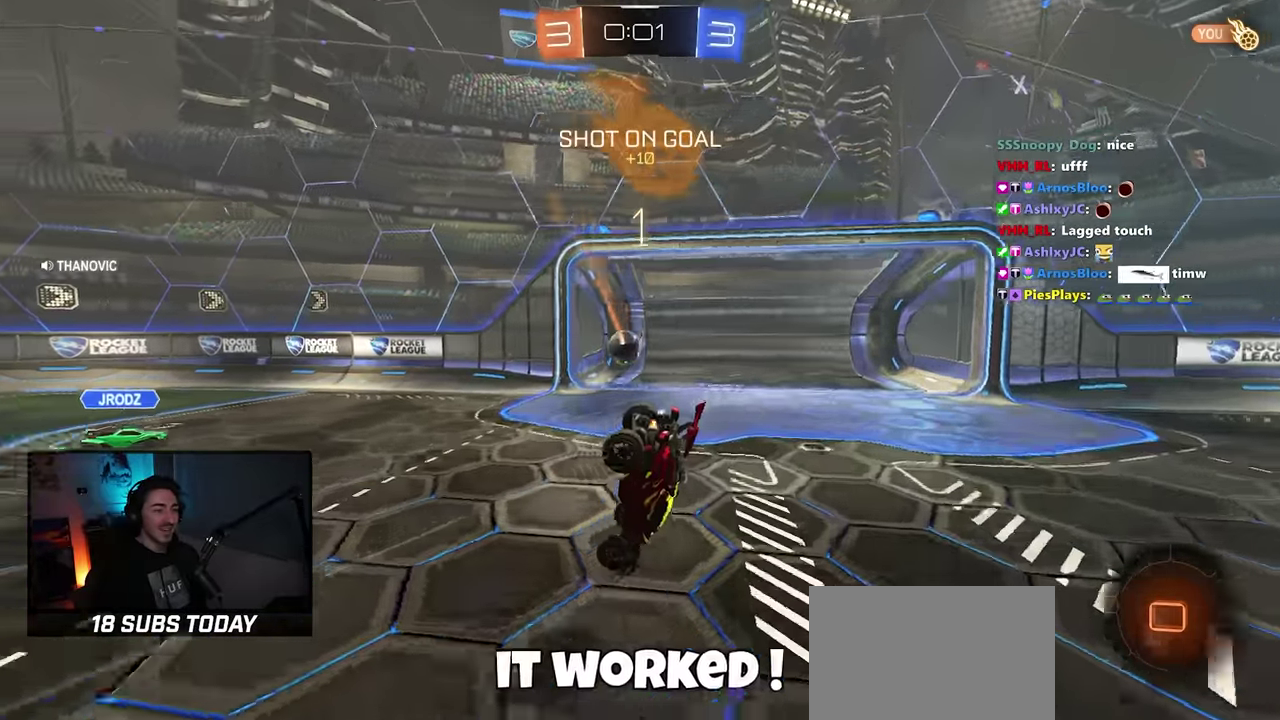
{"buttons": ["L1"], "left_stick": "center", "right_stick": "center", "button_events": [[283, "TRIANGLE", "down"], [417, "TRIANGLE", "up"]]}
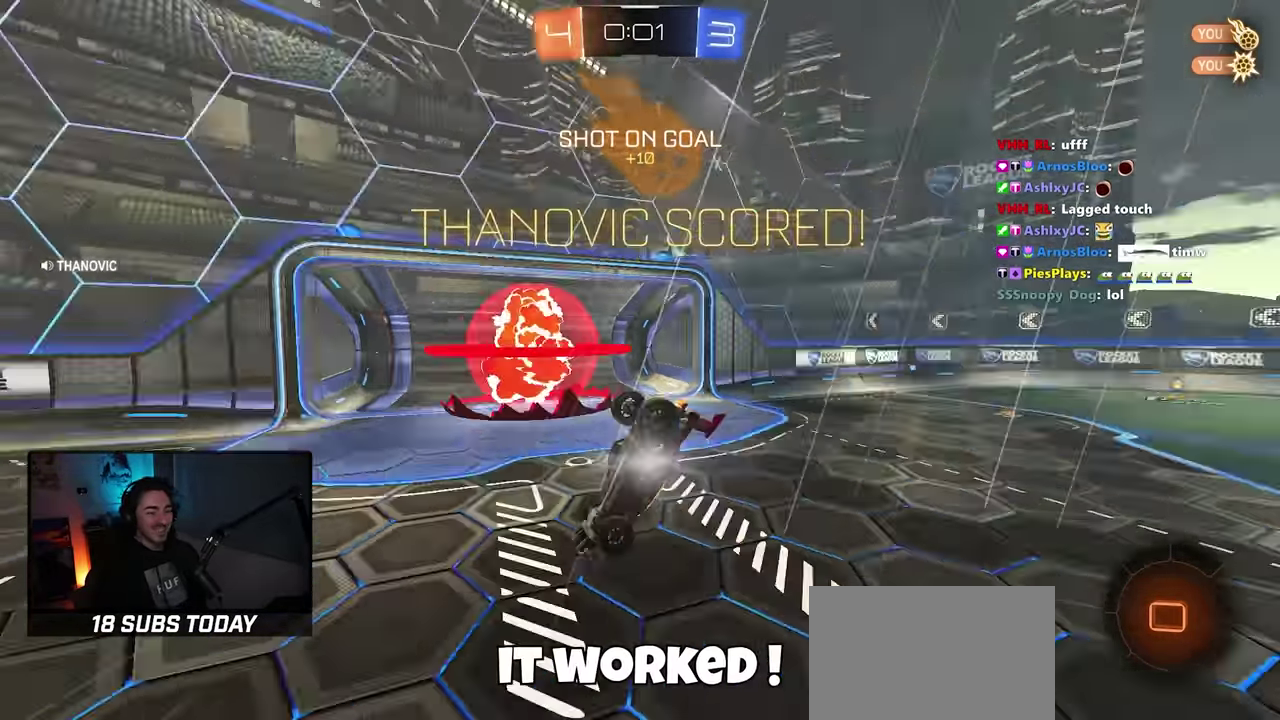
{"buttons": [], "left_stick": "down", "right_stick": "center", "button_events": [[333, "L1", "up"]]}
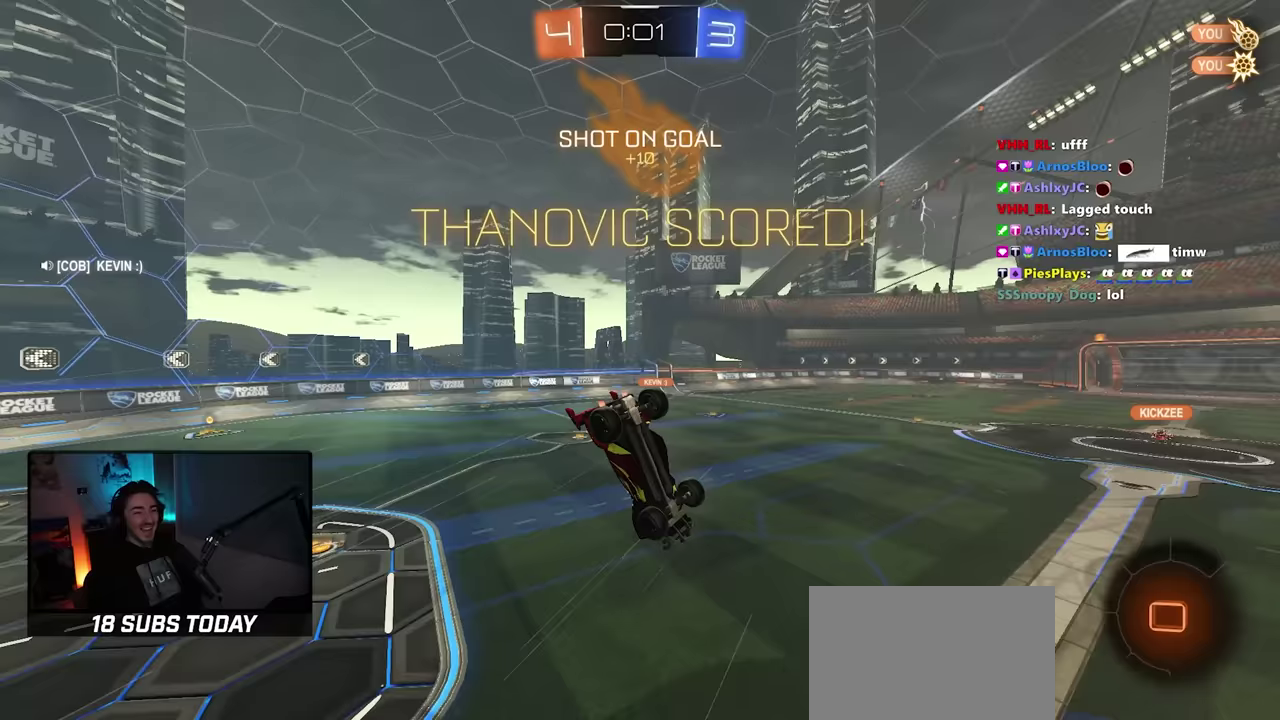
{"buttons": [], "left_stick": "up-right", "right_stick": "center", "button_events": [[100, "CROSS", "down"], [217, "CROSS", "up"]]}
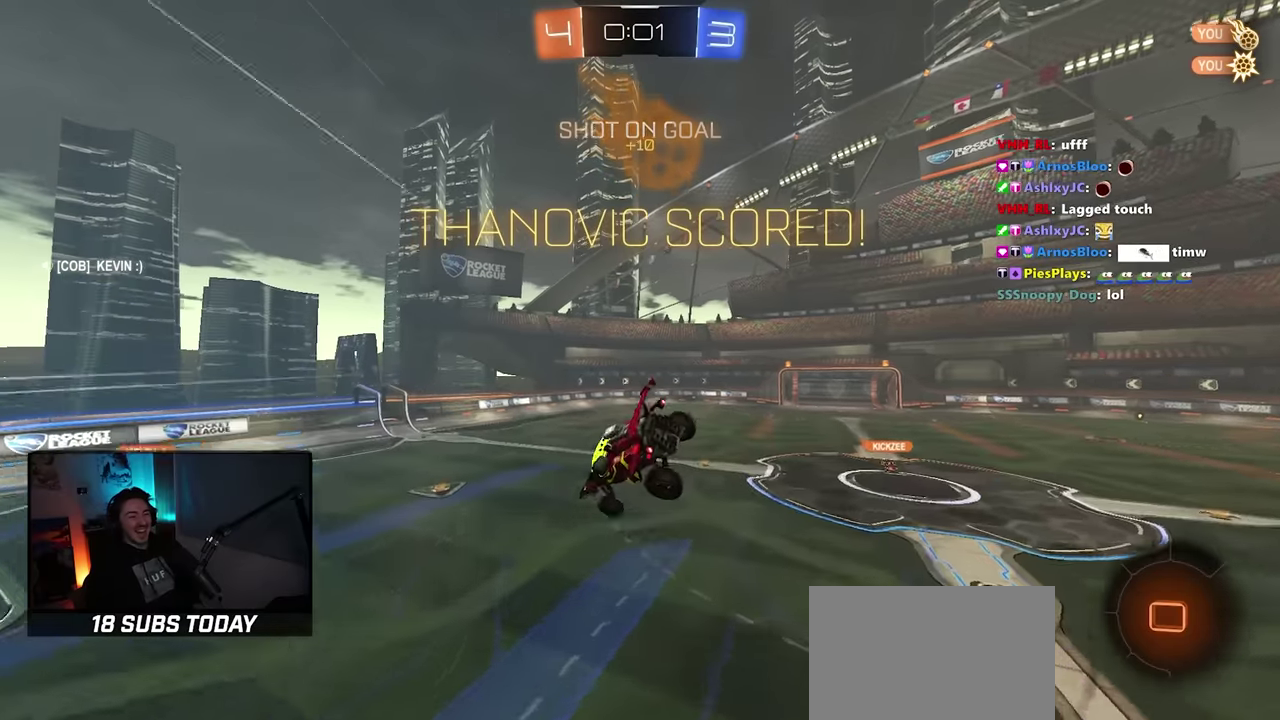
{"buttons": ["CROSS"], "left_stick": "right", "right_stick": "center", "button_events": [[317, "CROSS", "down"], [317, "SQUARE", "down"], [500, "SQUARE", "up"]]}